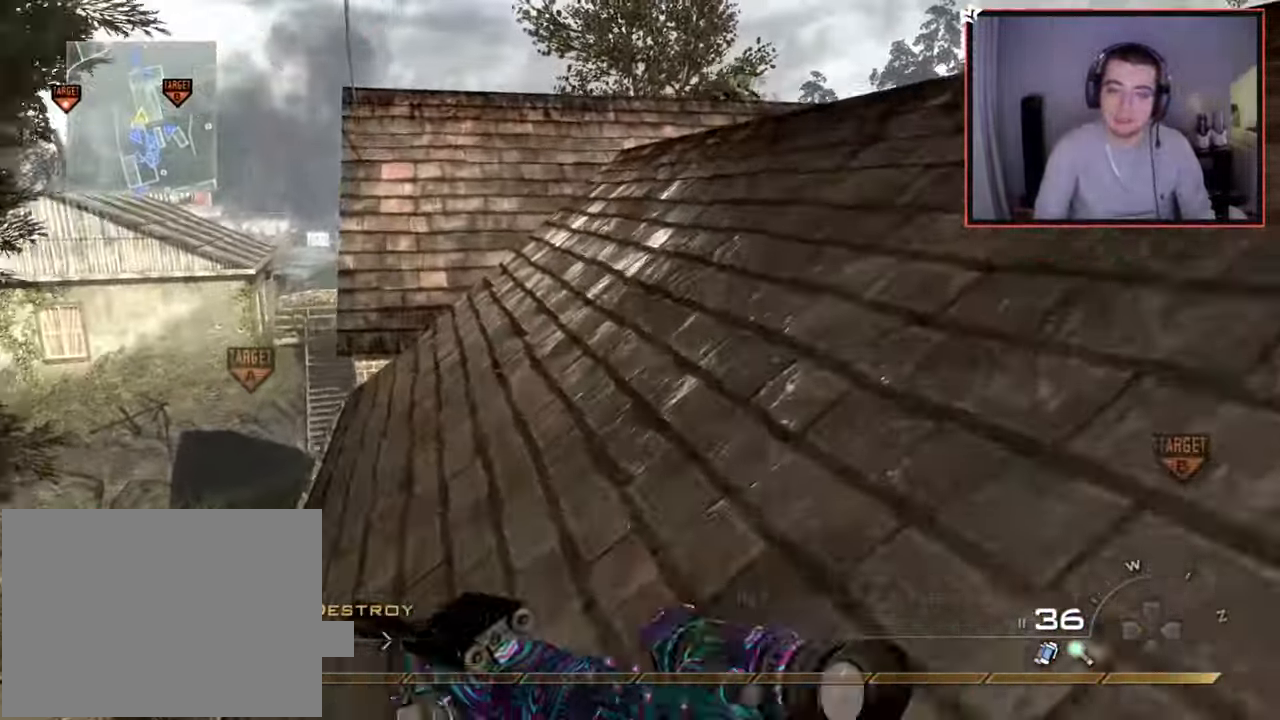
Gameplay with a controller (PlayStation layout); each line is a JSON object with the inputs held at the frame after it. "events" lists button and stick changes between this image and that frame as [ms after this image, input, new state], when the widget could be followed in between.
{"buttons": [], "left_stick": "up", "right_stick": "left", "events": [[450, "right_stick", "left"]]}
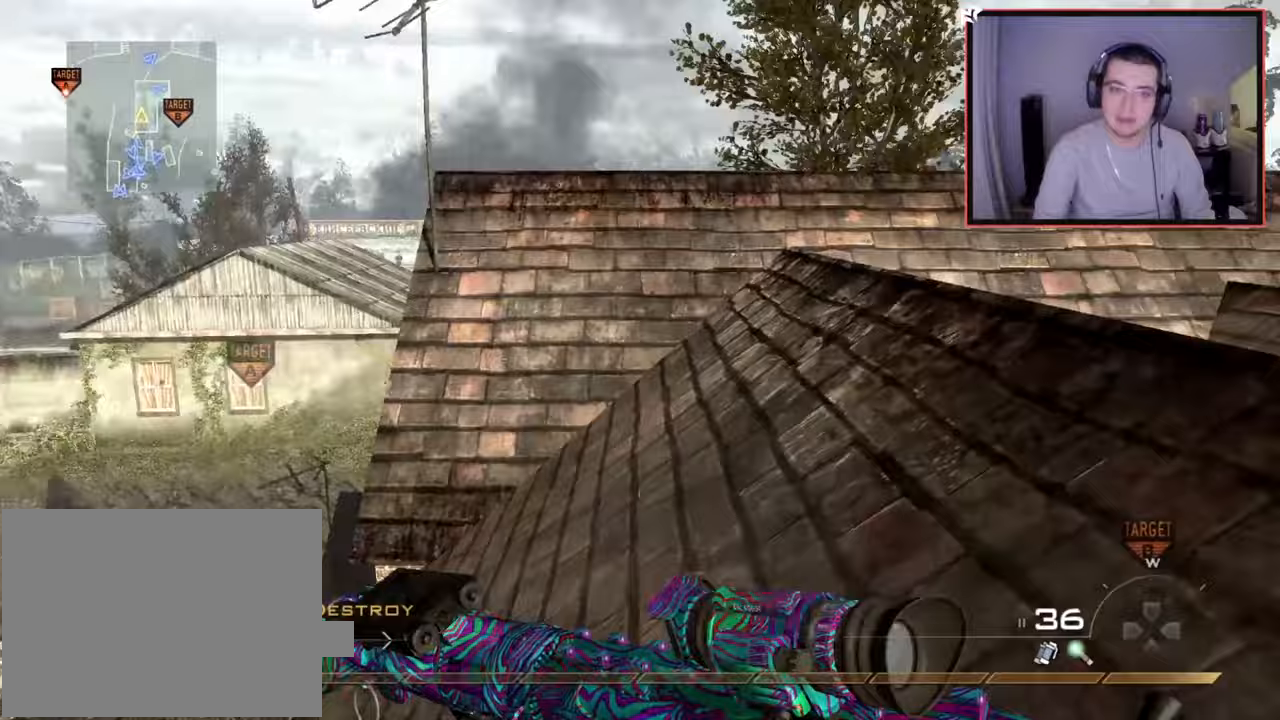
{"buttons": [], "left_stick": "up-right", "right_stick": "down", "events": [[100, "right_stick", "center"], [150, "CROSS", "down"], [217, "L1", "down"], [267, "CROSS", "up"], [367, "L1", "up"], [400, "right_stick", "up-left"], [417, "left_stick", "up-right"], [484, "right_stick", "down"]]}
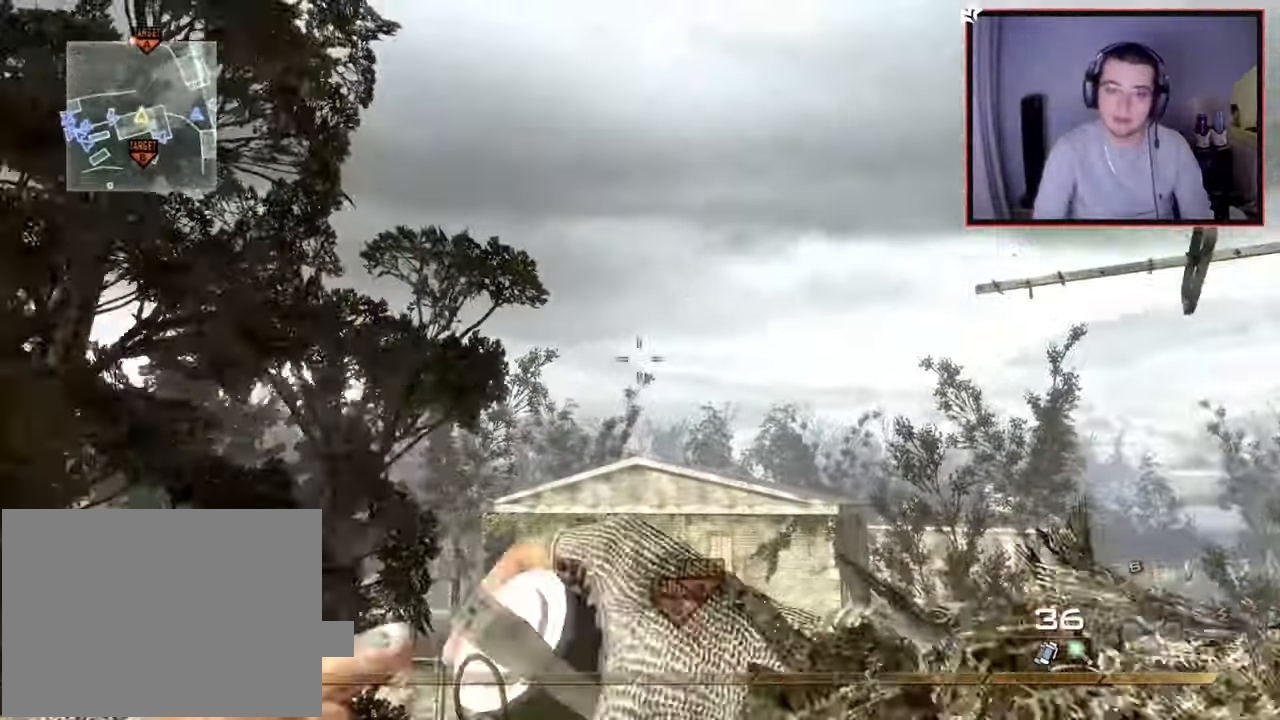
{"buttons": [], "left_stick": "up-right", "right_stick": "down", "events": [[33, "right_stick", "center"], [83, "CIRCLE", "down"], [183, "CIRCLE", "up"], [300, "CROSS", "down"], [383, "CROSS", "up"], [433, "right_stick", "down"]]}
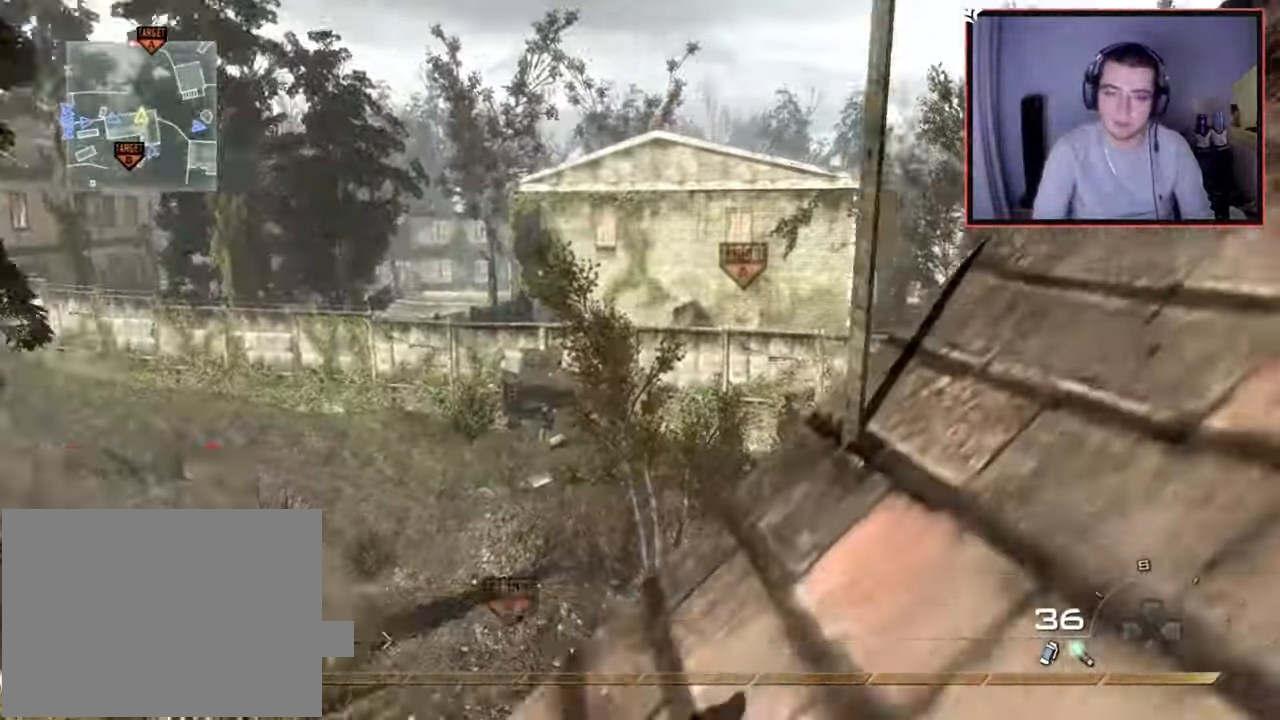
{"buttons": [], "left_stick": "center", "right_stick": "center", "events": [[83, "right_stick", "center"], [167, "TRIANGLE", "down"], [250, "TRIANGLE", "up"], [300, "TRIANGLE", "down"], [367, "left_stick", "up"], [400, "TRIANGLE", "up"], [467, "left_stick", "center"]]}
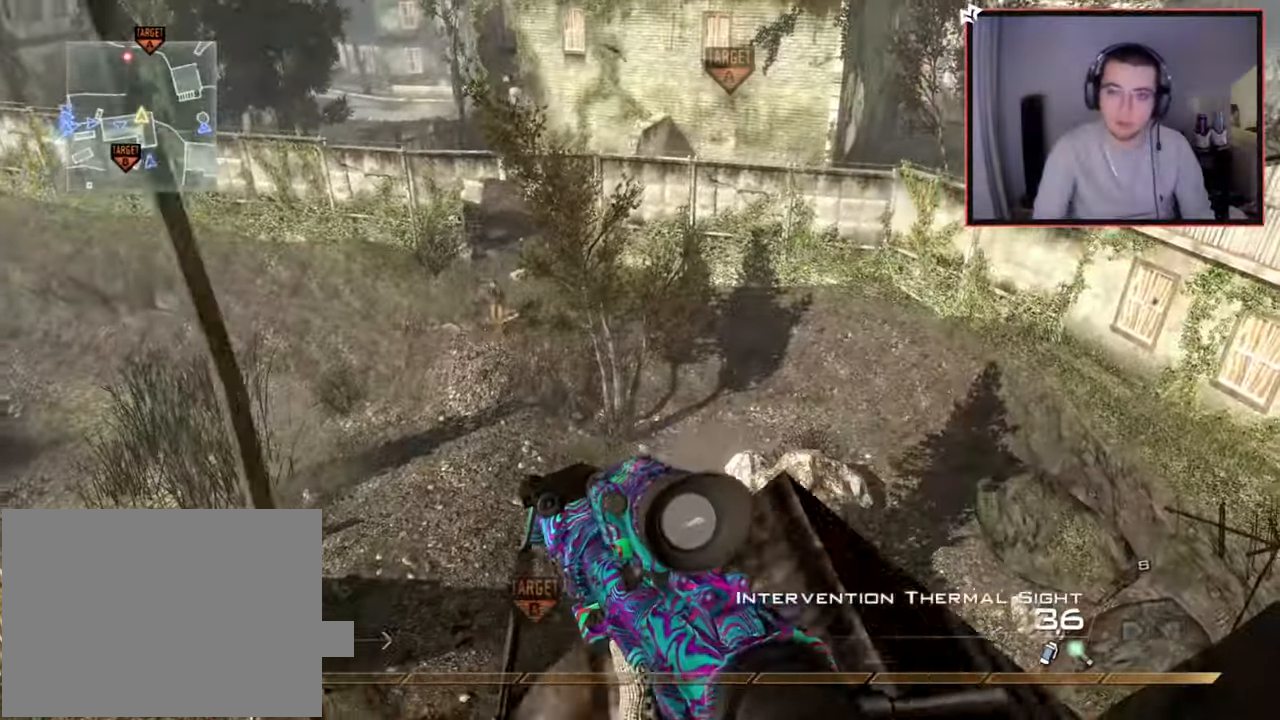
{"buttons": ["CROSS"], "left_stick": "down", "right_stick": "center", "events": [[66, "right_stick", "right"], [100, "left_stick", "up-right"], [116, "right_stick", "center"], [150, "left_stick", "center"], [200, "CIRCLE", "down"], [200, "left_stick", "down"], [283, "L1", "down"], [333, "CIRCLE", "up"], [417, "CROSS", "down"], [467, "L1", "up"]]}
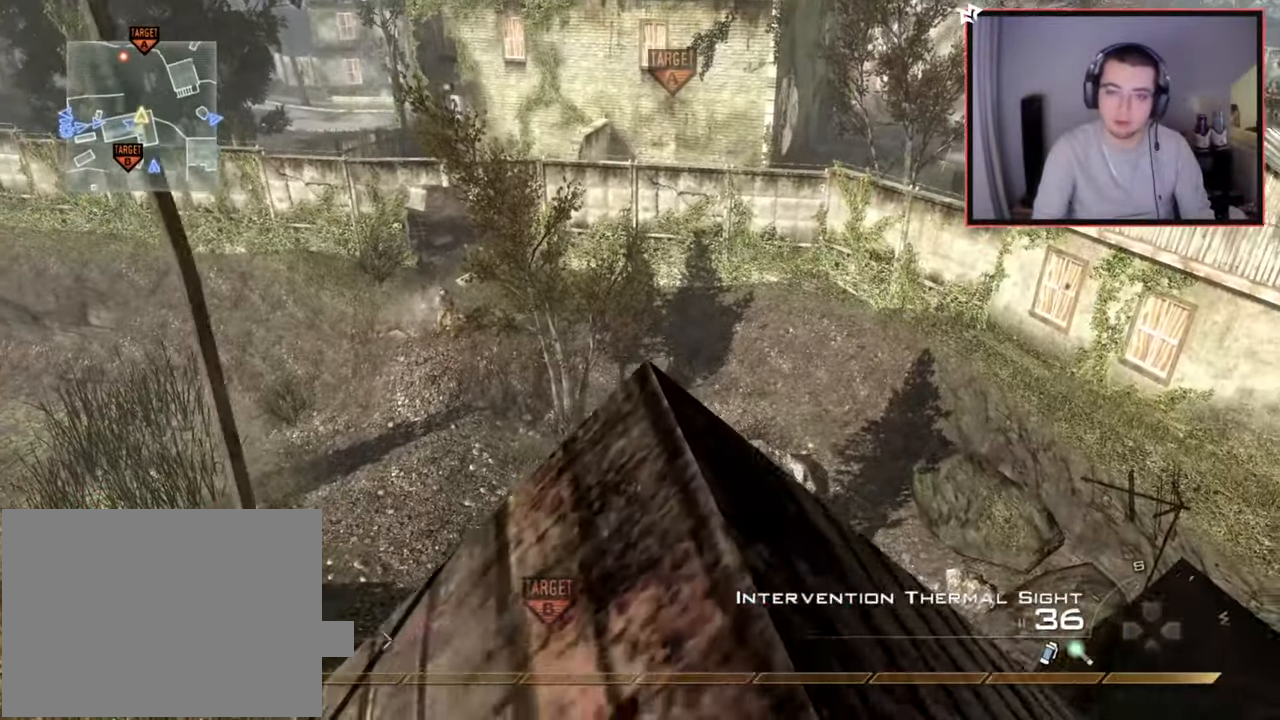
{"buttons": [], "left_stick": "down", "right_stick": "right", "events": [[17, "CROSS", "up"], [83, "right_stick", "up-left"], [200, "right_stick", "center"], [450, "right_stick", "right"]]}
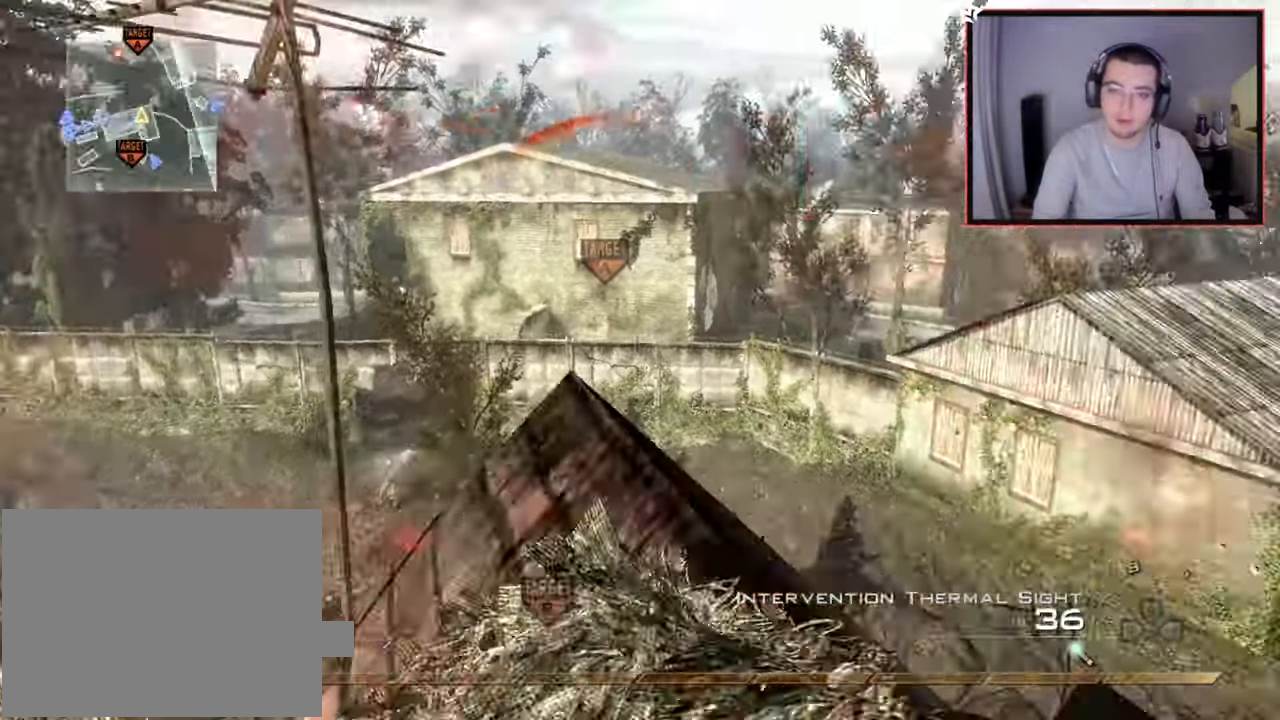
{"buttons": ["L3"], "left_stick": "up-right", "right_stick": "center", "events": [[166, "left_stick", "up-right"], [183, "right_stick", "center"], [266, "TRIANGLE", "down"], [333, "TRIANGLE", "up"], [383, "TRIANGLE", "down"], [417, "L3", "down"], [450, "TRIANGLE", "up"]]}
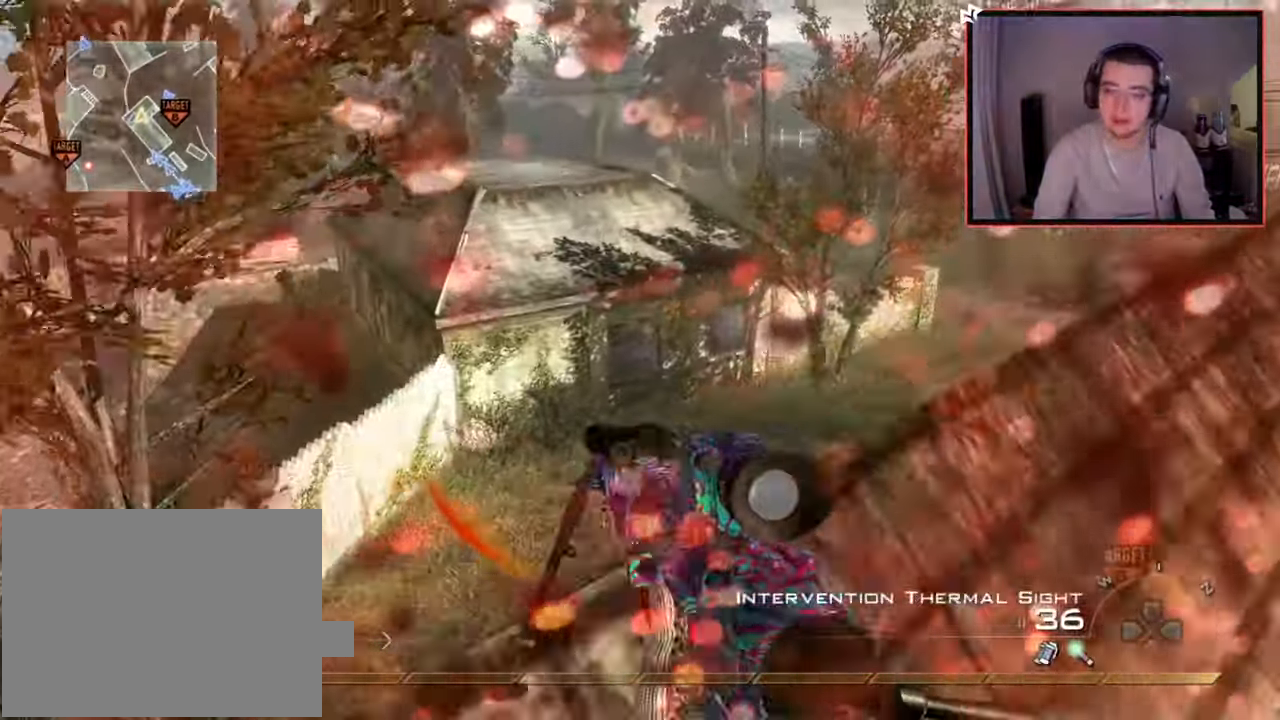
{"buttons": [], "left_stick": "up", "right_stick": "center", "events": [[33, "right_stick", "right"], [184, "right_stick", "center"], [250, "TRIANGLE", "down"], [300, "L3", "up"], [334, "TRIANGLE", "up"], [384, "TRIANGLE", "down"], [467, "TRIANGLE", "up"], [501, "left_stick", "up"]]}
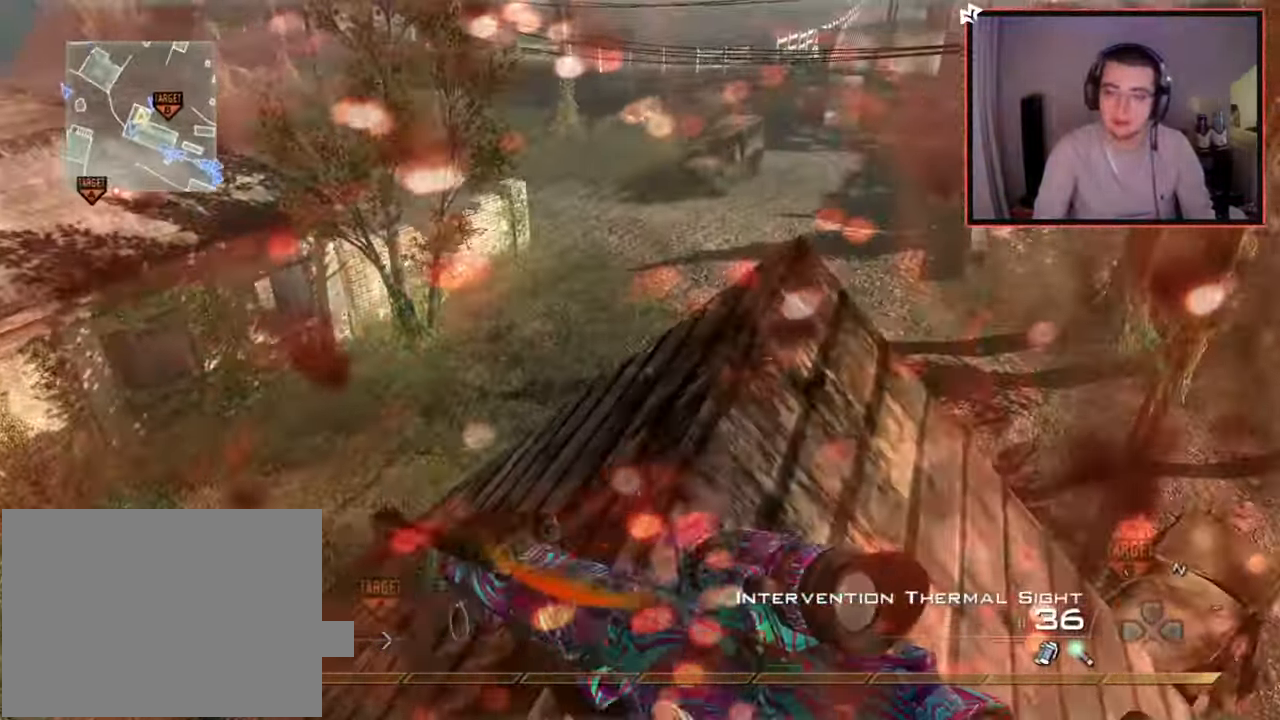
{"buttons": [], "left_stick": "down-left", "right_stick": "center", "events": [[33, "right_stick", "left"], [150, "right_stick", "center"], [367, "left_stick", "center"], [417, "left_stick", "down"], [433, "CIRCLE", "down"], [483, "left_stick", "down-left"], [500, "CIRCLE", "up"]]}
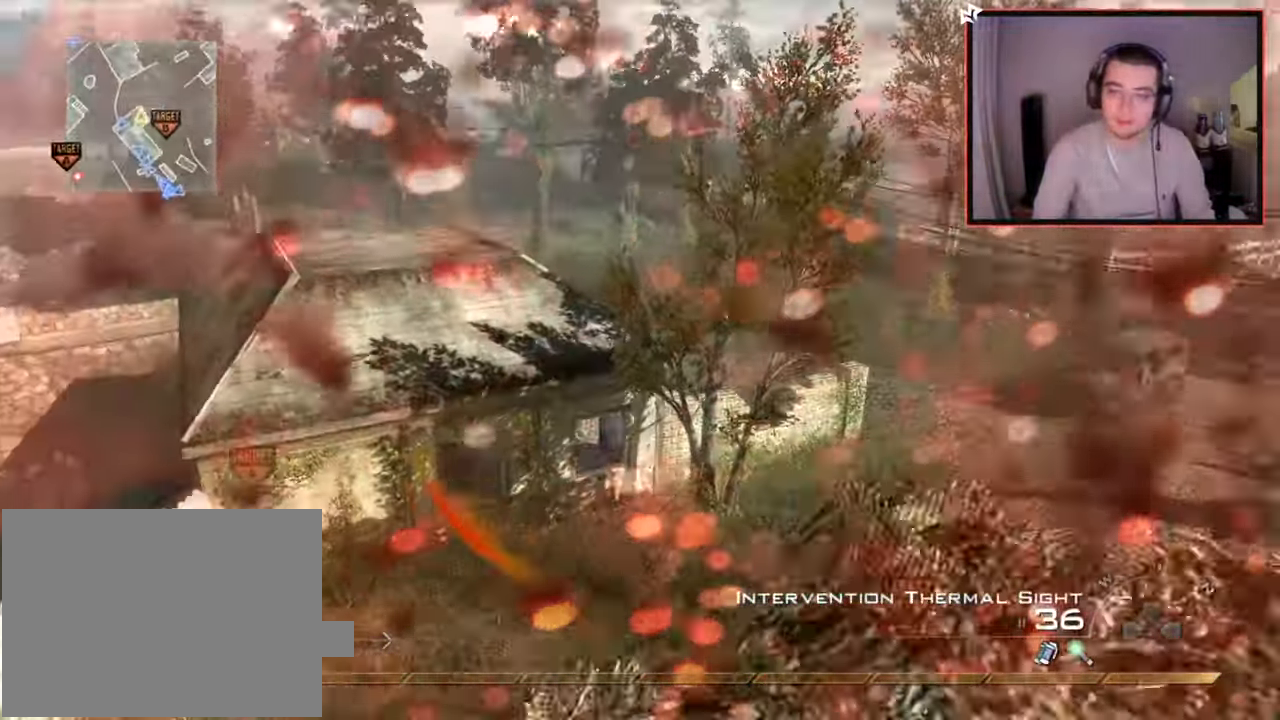
{"buttons": [], "left_stick": "up", "right_stick": "center", "events": [[67, "CROSS", "down"], [167, "CROSS", "up"], [250, "left_stick", "center"], [334, "right_stick", "up-right"], [400, "right_stick", "center"], [417, "left_stick", "up"]]}
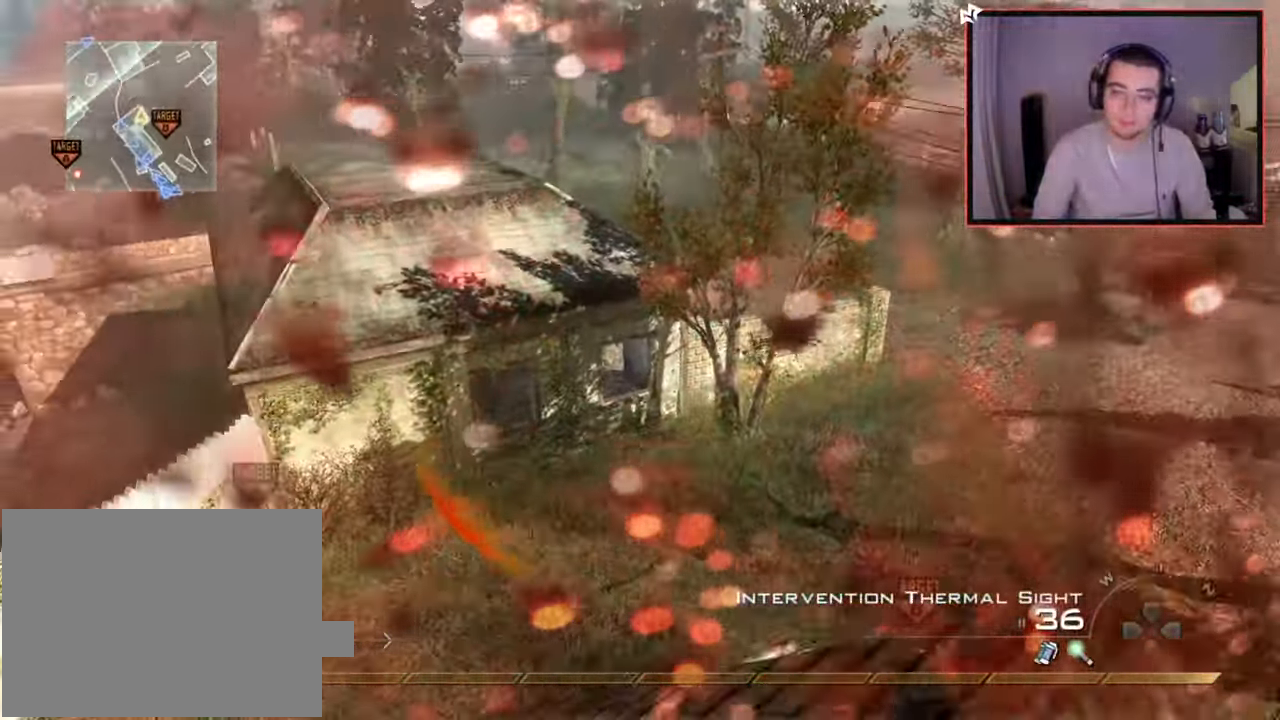
{"buttons": ["L2"], "left_stick": "up-right", "right_stick": "right", "events": [[66, "right_stick", "up-right"], [100, "SQUARE", "down"], [133, "right_stick", "right"], [216, "SQUARE", "up"], [250, "CROSS", "down"], [266, "left_stick", "center"], [333, "L2", "down"], [350, "CROSS", "up"], [383, "left_stick", "up-right"]]}
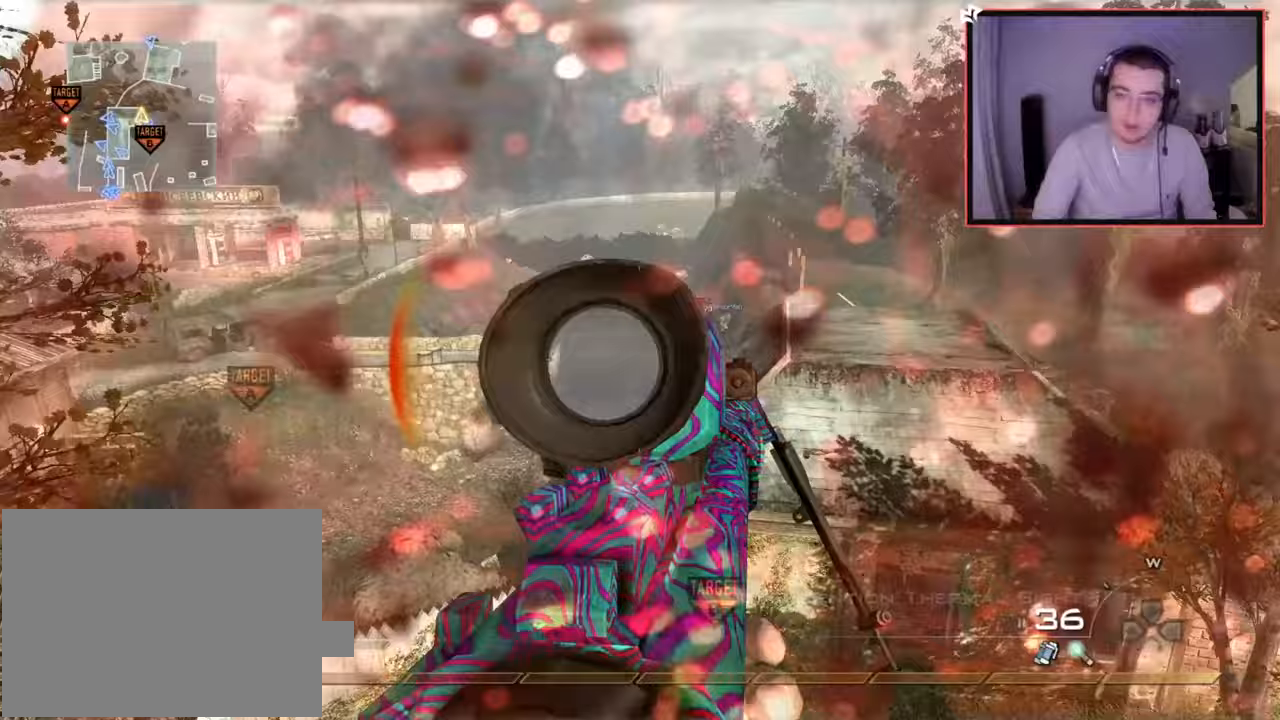
{"buttons": ["TRIANGLE", "L3"], "left_stick": "up", "right_stick": "right", "events": [[83, "L3", "down"], [117, "L2", "up"], [167, "left_stick", "up"], [450, "TRIANGLE", "down"]]}
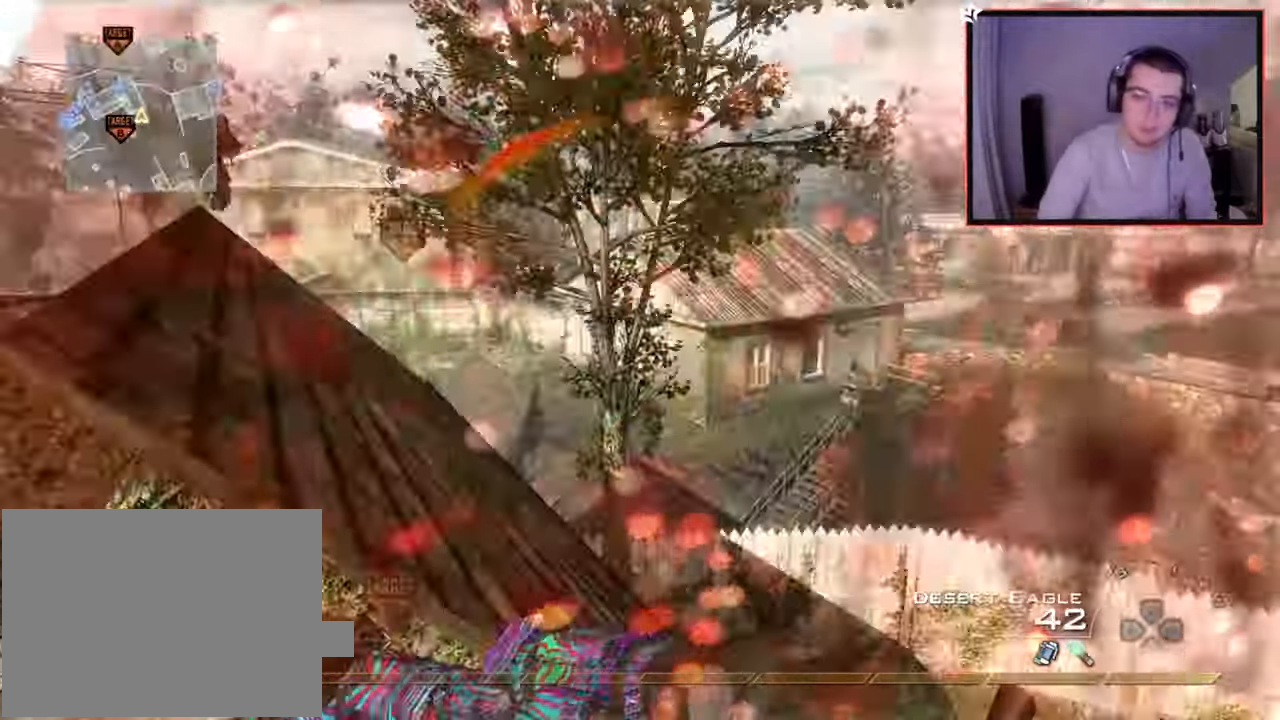
{"buttons": ["CIRCLE", "R2"], "left_stick": "left", "right_stick": "center", "events": [[16, "TRIANGLE", "up"], [33, "L3", "up"], [83, "TRIANGLE", "down"], [100, "left_stick", "center"], [183, "TRIANGLE", "up"], [266, "left_stick", "left"], [283, "R2", "down"], [300, "TRIANGLE", "down"], [350, "right_stick", "center"], [400, "CIRCLE", "down"], [433, "TRIANGLE", "up"]]}
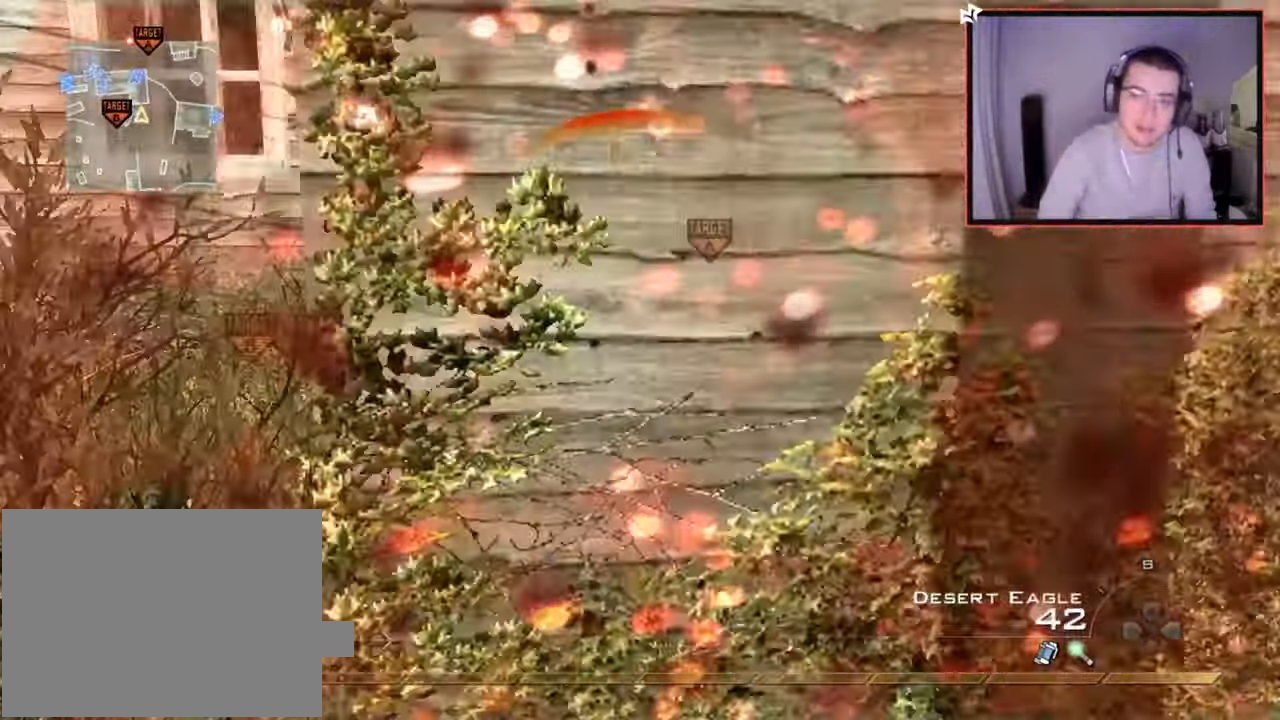
{"buttons": ["L3"], "left_stick": "up", "right_stick": "center", "events": [[67, "R2", "up"], [150, "left_stick", "up-left"], [217, "CIRCLE", "up"], [217, "TRIANGLE", "down"], [267, "left_stick", "up"], [317, "L3", "down"], [317, "TRIANGLE", "up"], [317, "right_stick", "up-left"], [434, "right_stick", "center"]]}
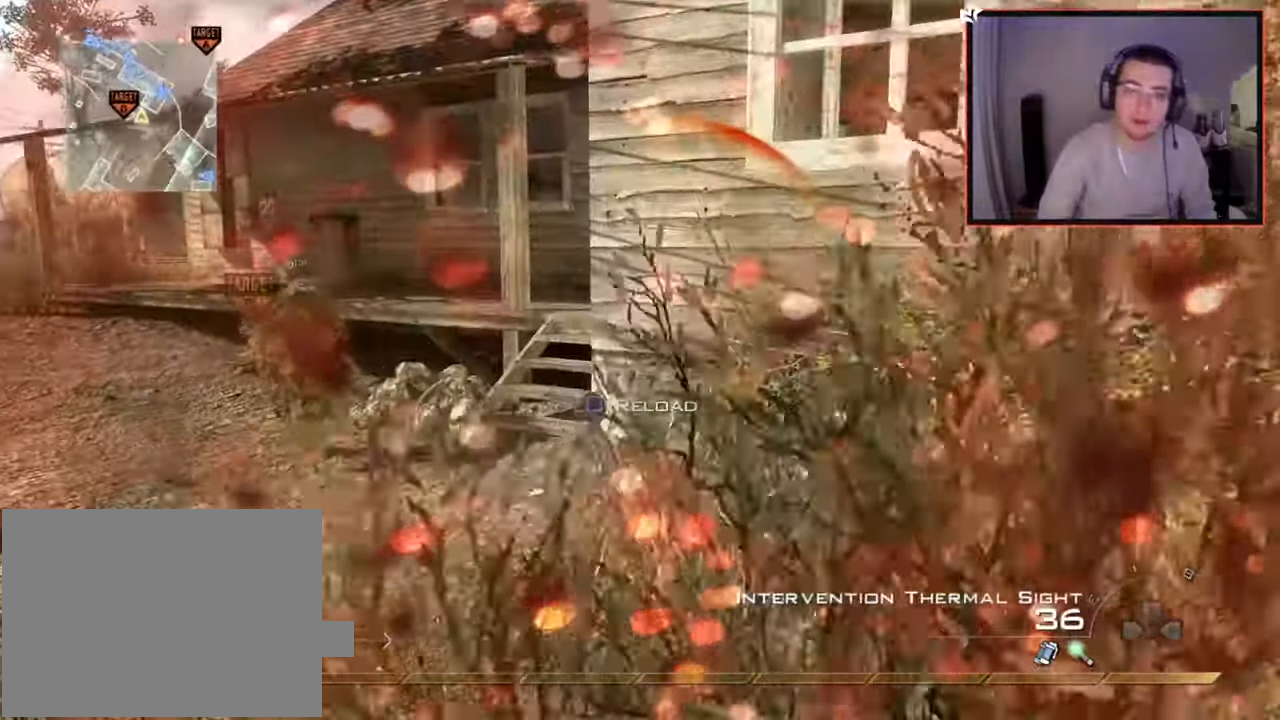
{"buttons": ["CROSS", "L1"], "left_stick": "up", "right_stick": "up-right", "events": [[100, "right_stick", "left"], [117, "L3", "up"], [200, "right_stick", "center"], [400, "L1", "down"], [417, "right_stick", "up-right"], [484, "CROSS", "down"]]}
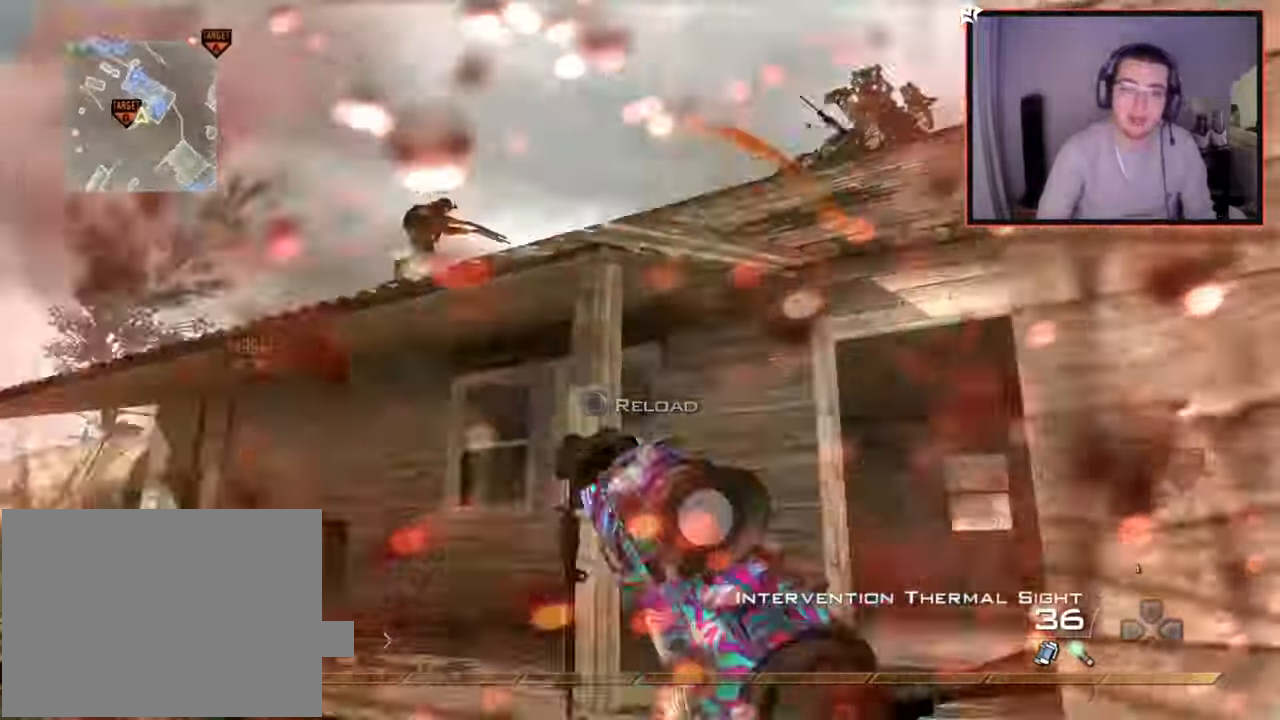
{"buttons": [], "left_stick": "left", "right_stick": "center", "events": [[50, "L1", "up"], [50, "left_stick", "left"], [100, "CROSS", "up"], [117, "left_stick", "down-left"], [117, "right_stick", "center"], [351, "right_stick", "up"], [384, "left_stick", "right"], [467, "right_stick", "center"], [501, "left_stick", "left"]]}
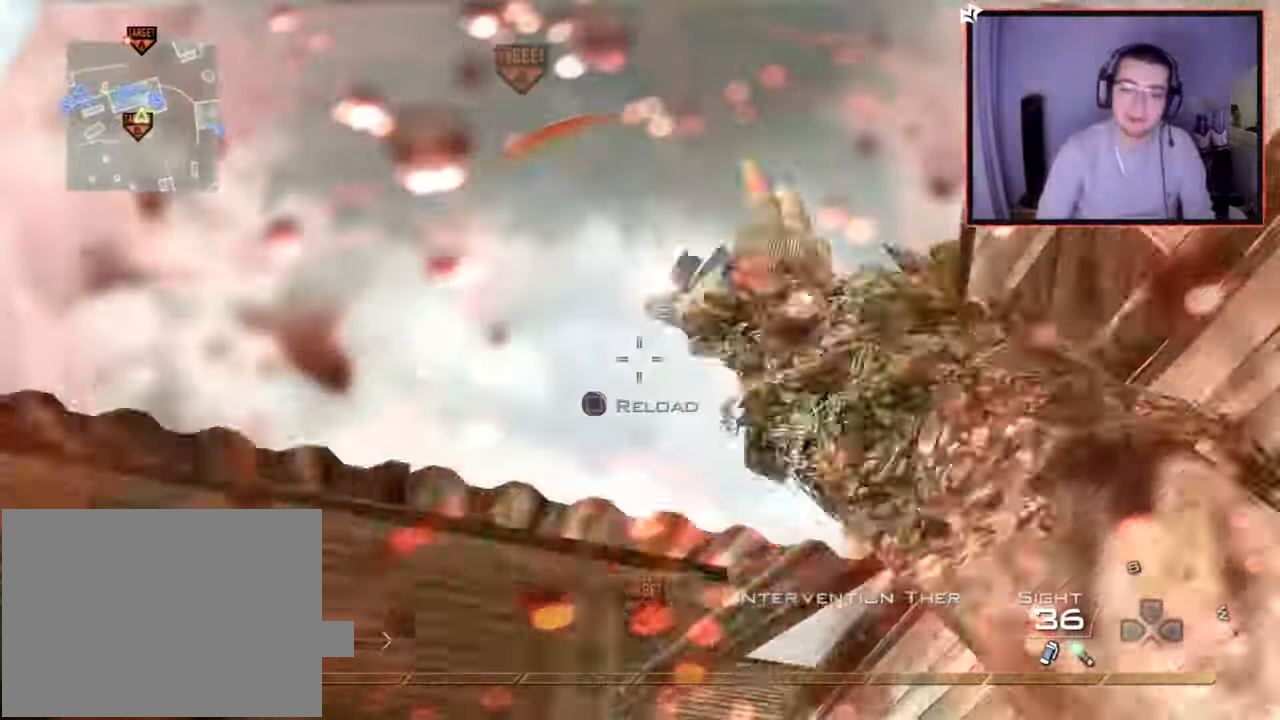
{"buttons": ["L3"], "left_stick": "up-left", "right_stick": "center", "events": [[117, "right_stick", "down-left"], [167, "left_stick", "up-left"], [317, "right_stick", "center"], [384, "L3", "down"]]}
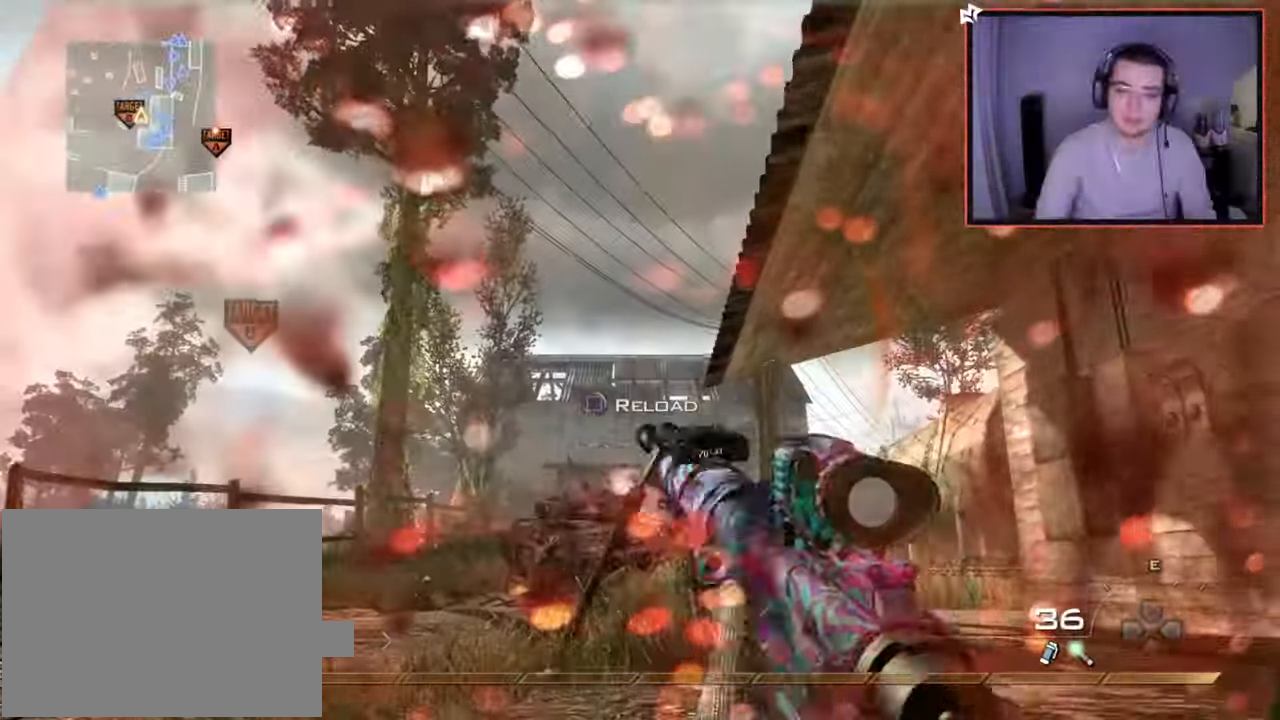
{"buttons": [], "left_stick": "up", "right_stick": "center", "events": [[367, "L3", "up"], [367, "left_stick", "up"]]}
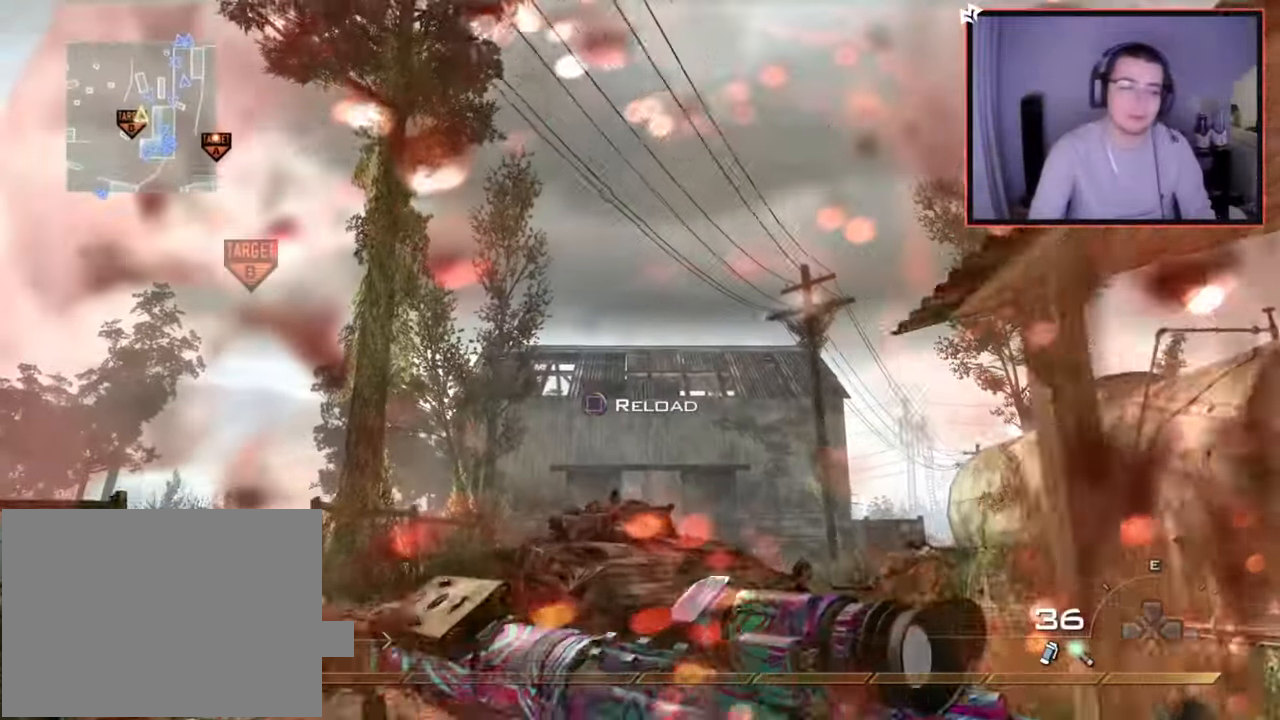
{"buttons": ["CROSS"], "left_stick": "up", "right_stick": "center", "events": [[167, "right_stick", "down-right"], [317, "right_stick", "center"], [484, "CROSS", "down"]]}
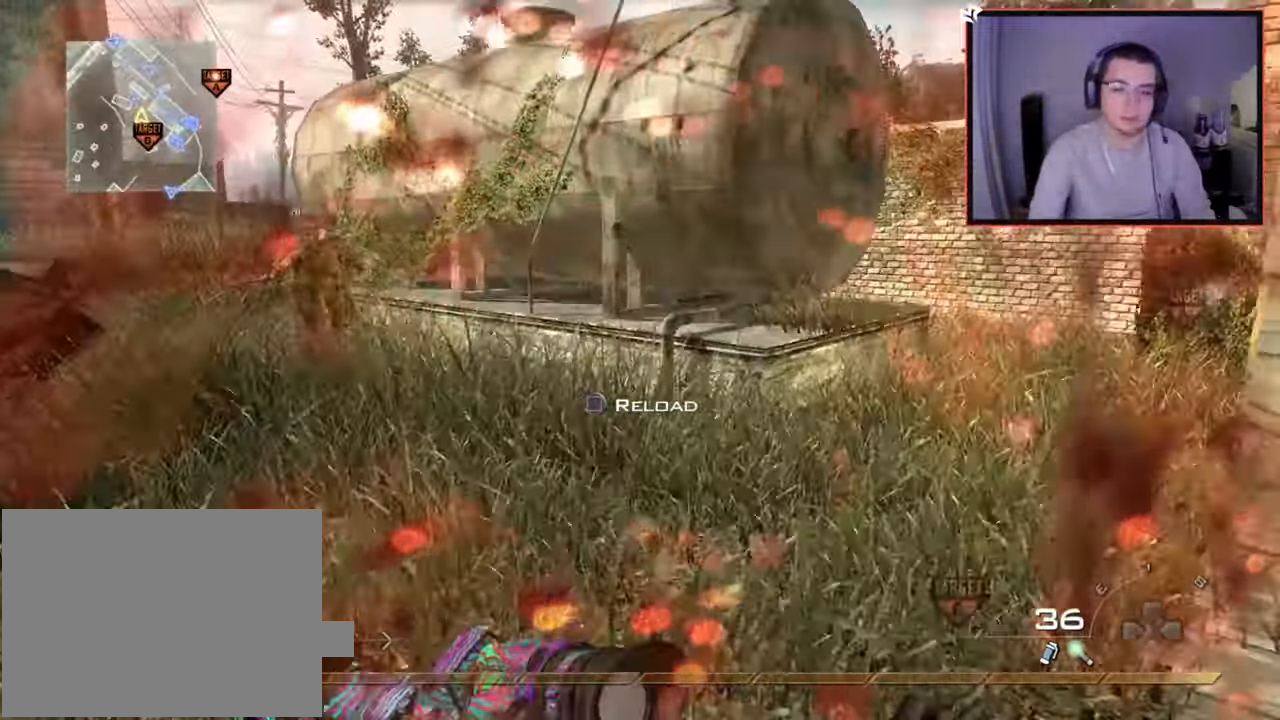
{"buttons": [], "left_stick": "up", "right_stick": "center", "events": [[50, "SQUARE", "down"], [117, "CROSS", "up"], [167, "SQUARE", "up"], [317, "right_stick", "left"], [417, "right_stick", "center"]]}
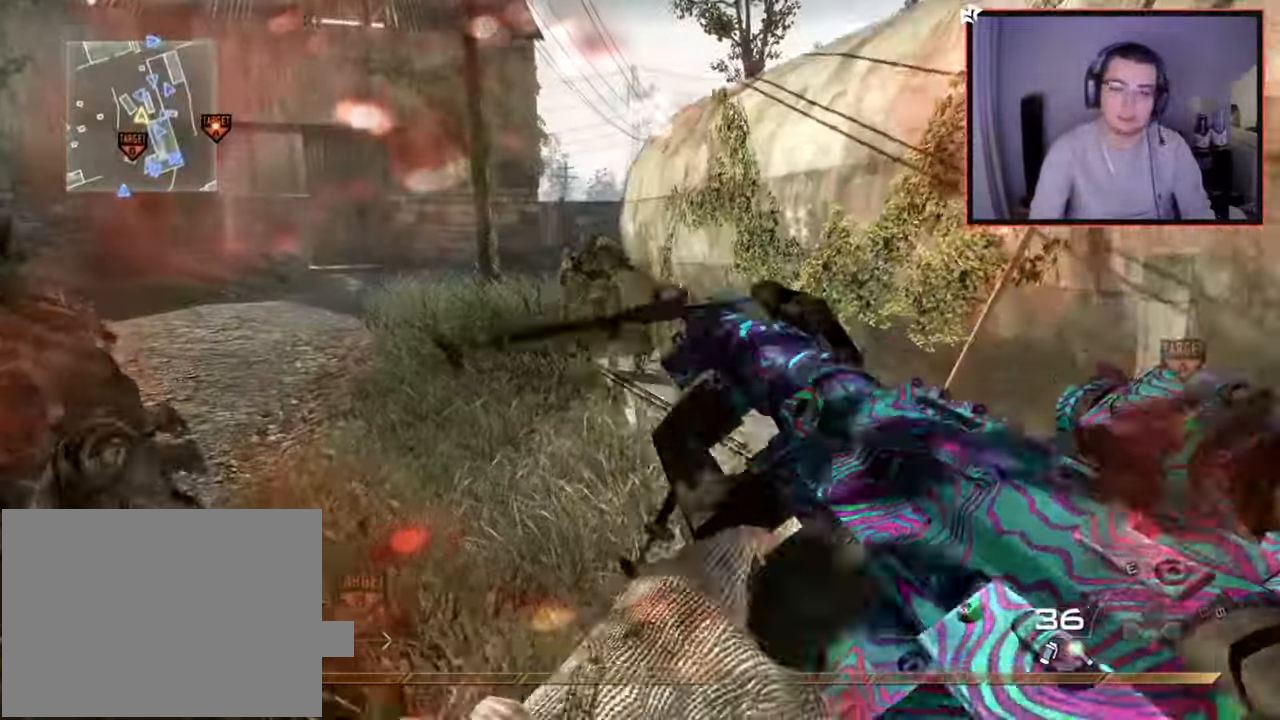
{"buttons": [], "left_stick": "up", "right_stick": "center", "events": []}
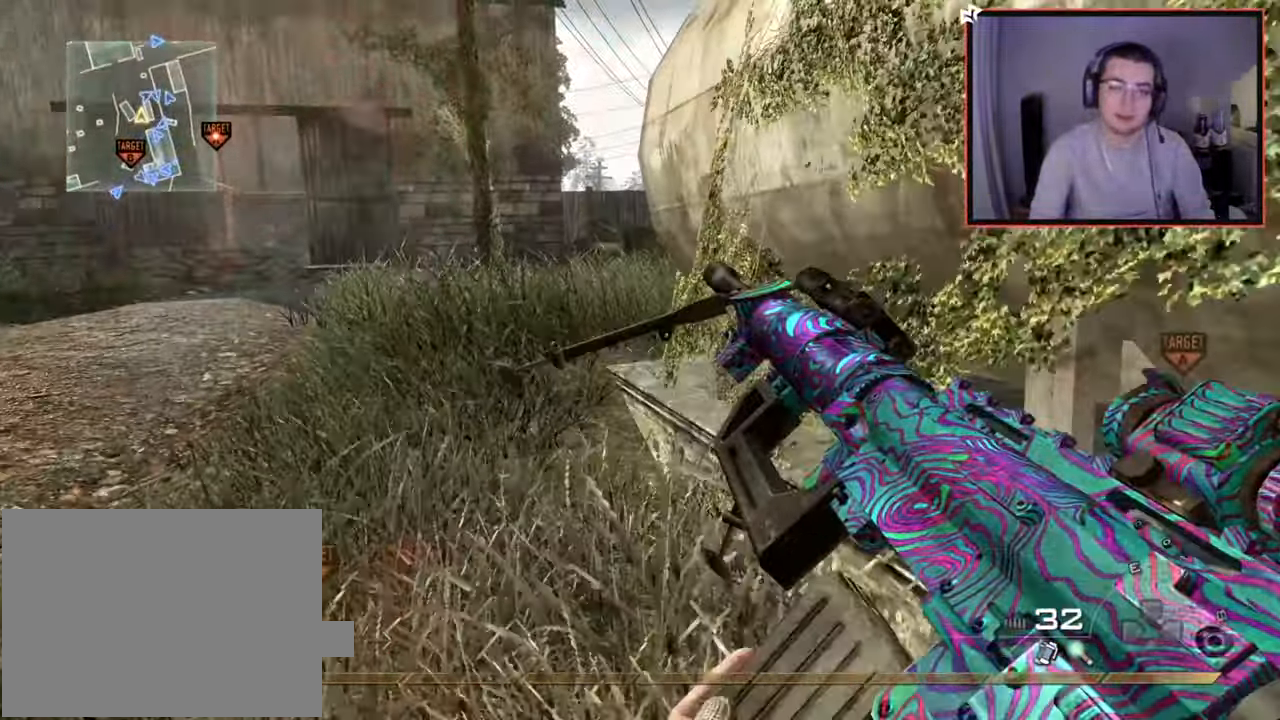
{"buttons": [], "left_stick": "up", "right_stick": "center", "events": [[201, "L3", "down"], [401, "L3", "up"]]}
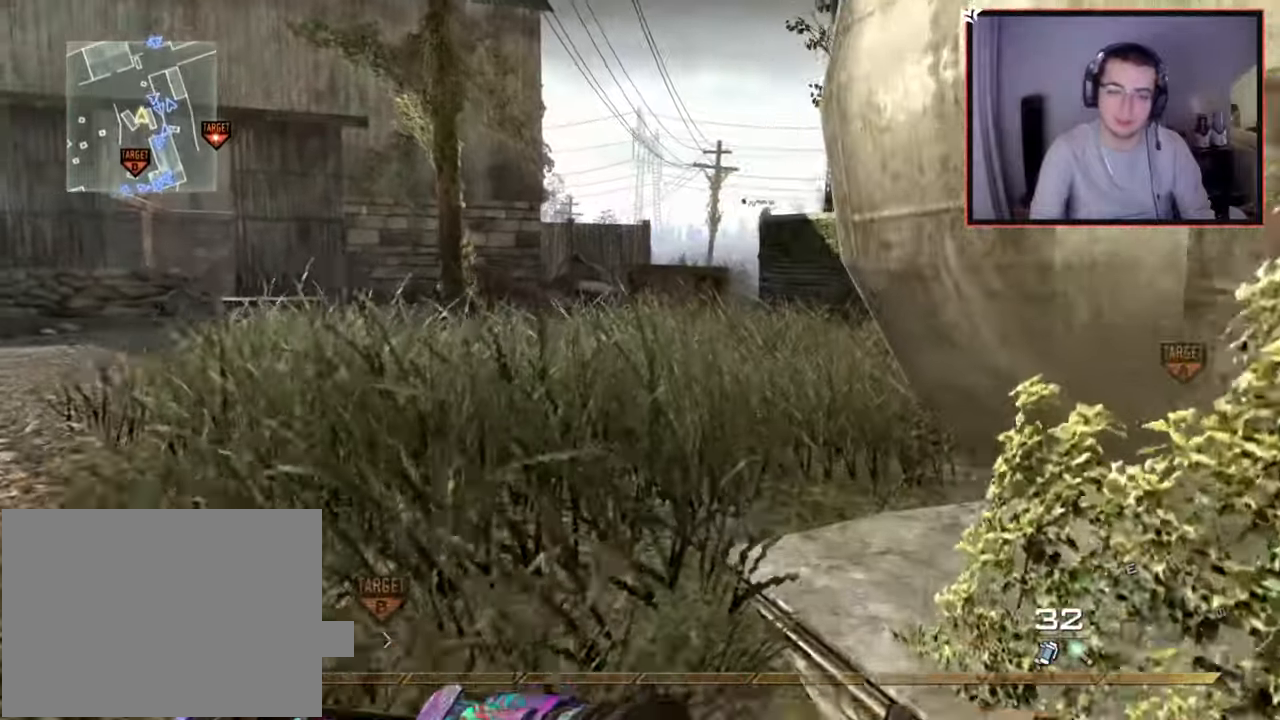
{"buttons": [], "left_stick": "up", "right_stick": "center", "events": [[200, "right_stick", "right"], [367, "right_stick", "center"]]}
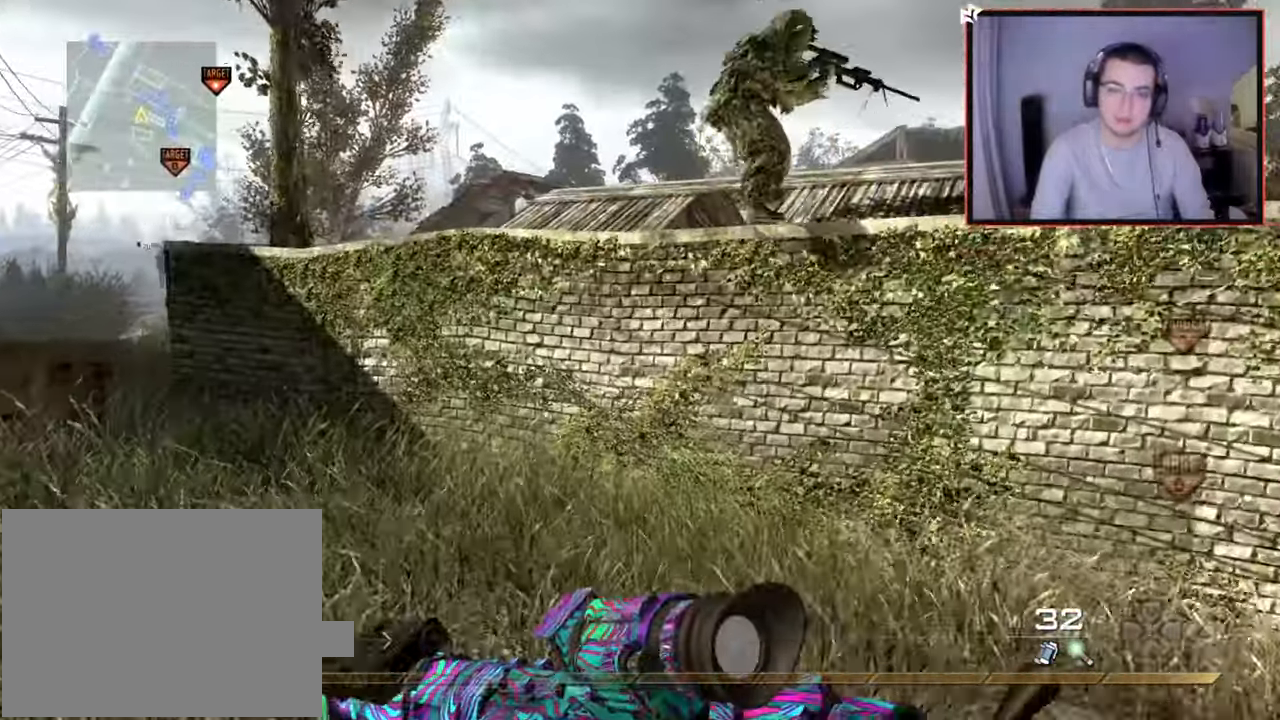
{"buttons": ["CROSS"], "left_stick": "up", "right_stick": "center", "events": [[401, "CROSS", "down"]]}
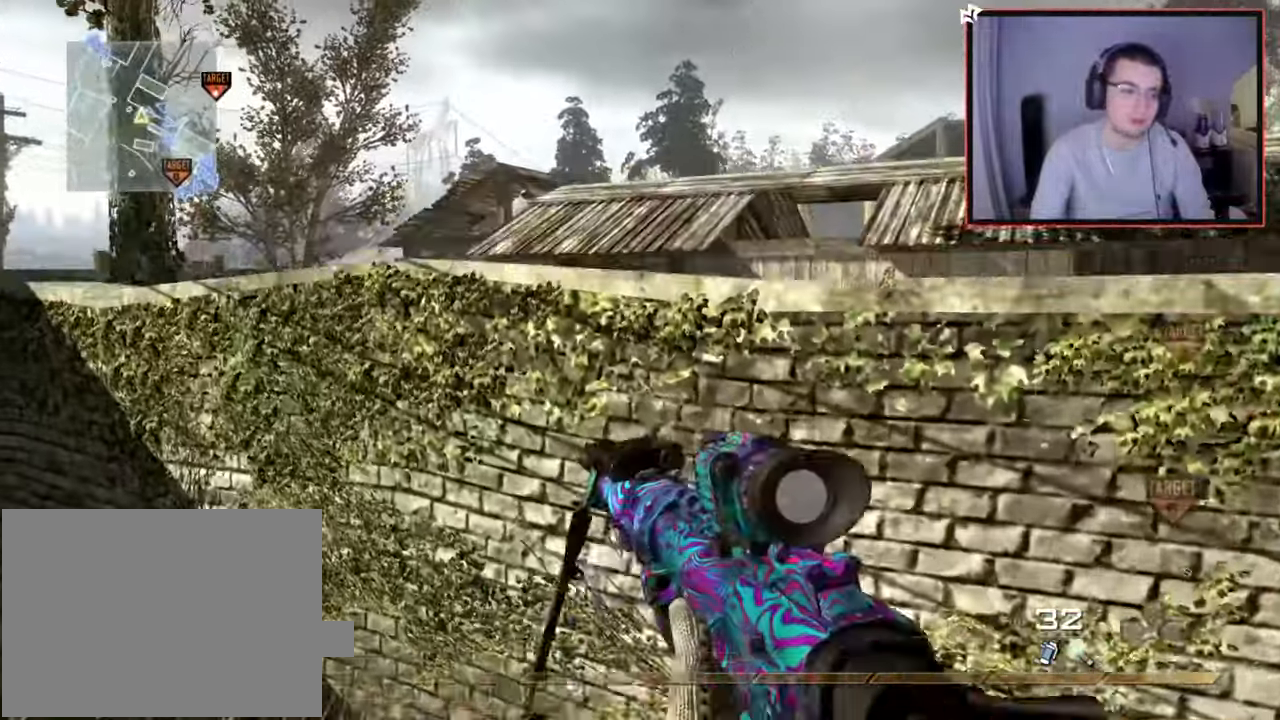
{"buttons": [], "left_stick": "center", "right_stick": "center", "events": [[17, "CROSS", "up"], [117, "CROSS", "down"], [283, "left_stick", "center"], [384, "CROSS", "up"]]}
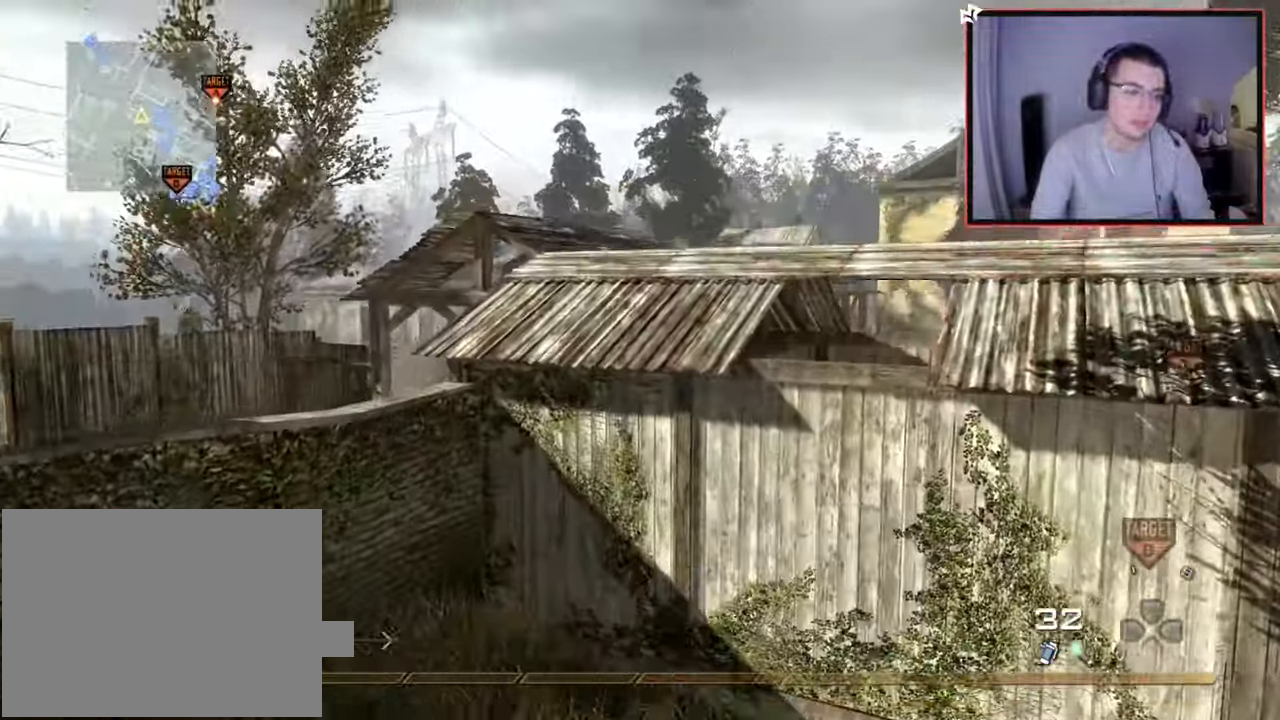
{"buttons": ["SQUARE", "R2"], "left_stick": "up-right", "right_stick": "center", "events": [[17, "right_stick", "right"], [234, "right_stick", "center"], [284, "TRIANGLE", "down"], [334, "left_stick", "up-right"], [351, "TRIANGLE", "up"], [401, "R2", "down"], [401, "TRIANGLE", "down"], [467, "SQUARE", "down"], [484, "TRIANGLE", "up"]]}
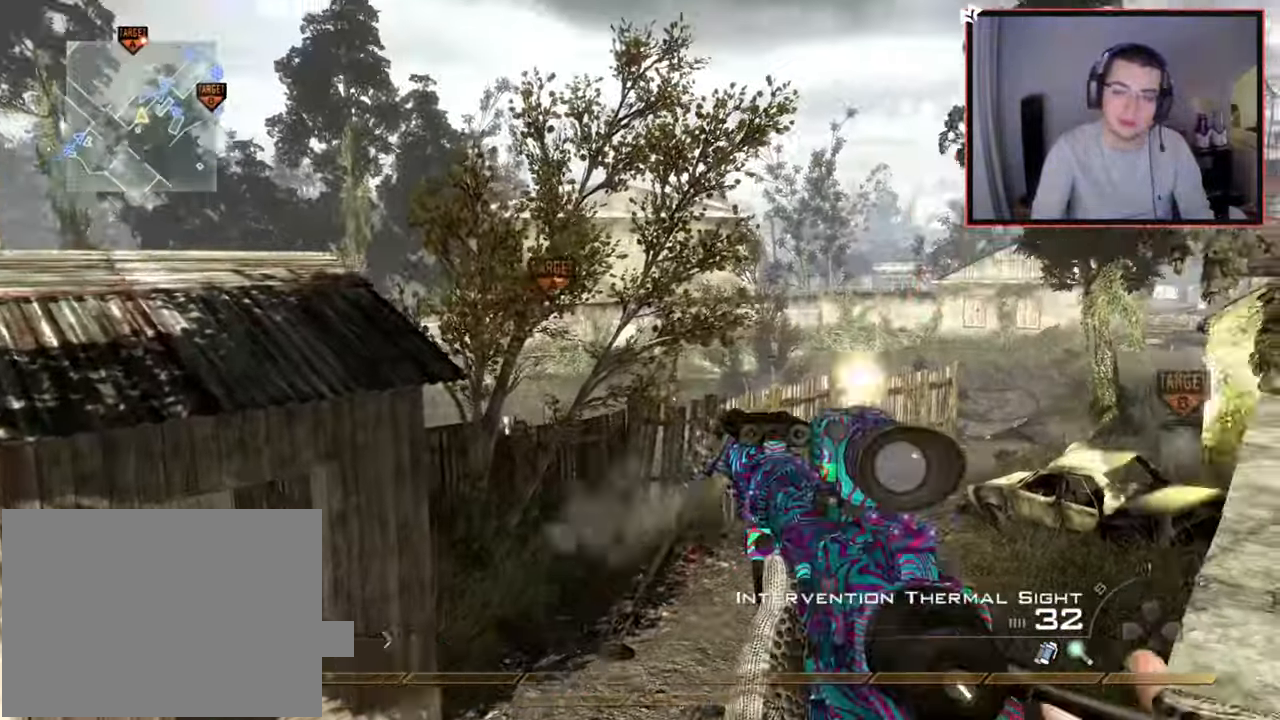
{"buttons": [], "left_stick": "up-right", "right_stick": "right", "events": [[33, "R2", "up"], [33, "SQUARE", "up"], [117, "left_stick", "right"], [350, "right_stick", "right"], [417, "left_stick", "up-right"]]}
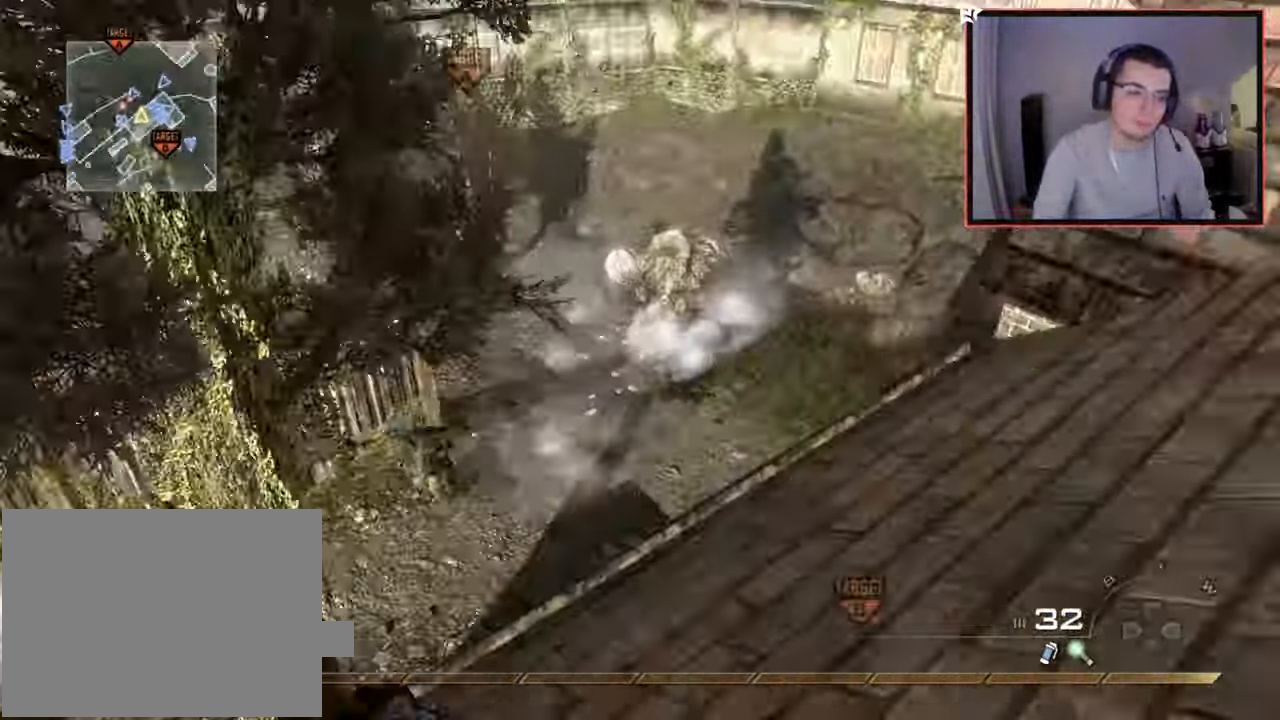
{"buttons": [], "left_stick": "up-right", "right_stick": "center", "events": [[84, "right_stick", "center"], [134, "L3", "down"], [367, "L3", "up"], [401, "right_stick", "right"], [484, "right_stick", "center"]]}
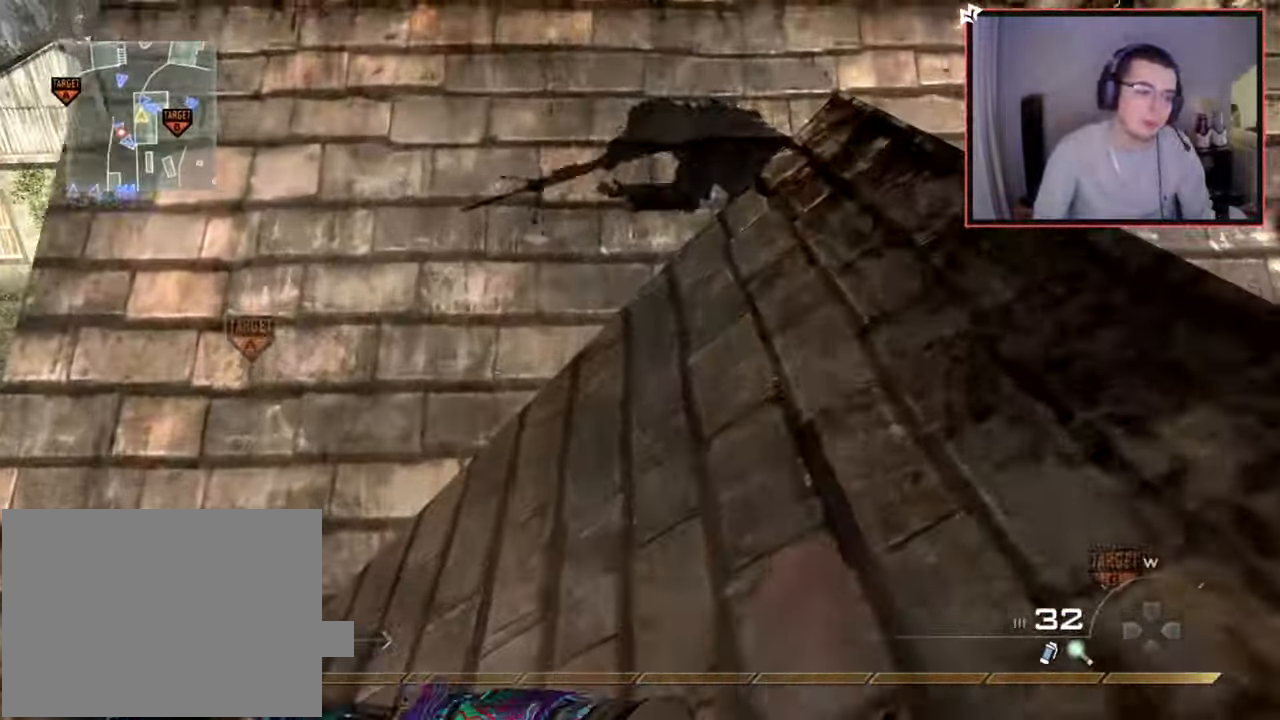
{"buttons": [], "left_stick": "up-right", "right_stick": "center", "events": [[233, "right_stick", "right"], [400, "right_stick", "center"]]}
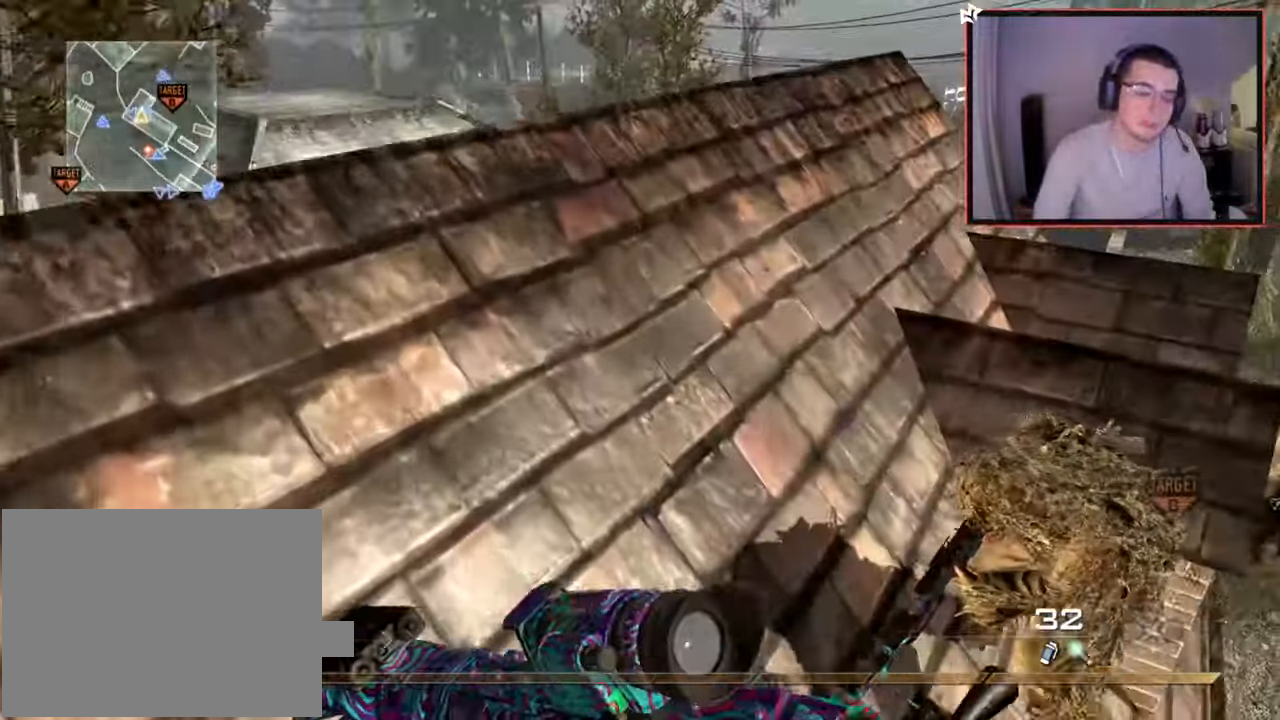
{"buttons": [], "left_stick": "up-right", "right_stick": "center", "events": [[17, "TRIANGLE", "down"], [100, "TRIANGLE", "up"], [150, "TRIANGLE", "down"], [234, "TRIANGLE", "up"], [384, "right_stick", "right"], [451, "right_stick", "center"]]}